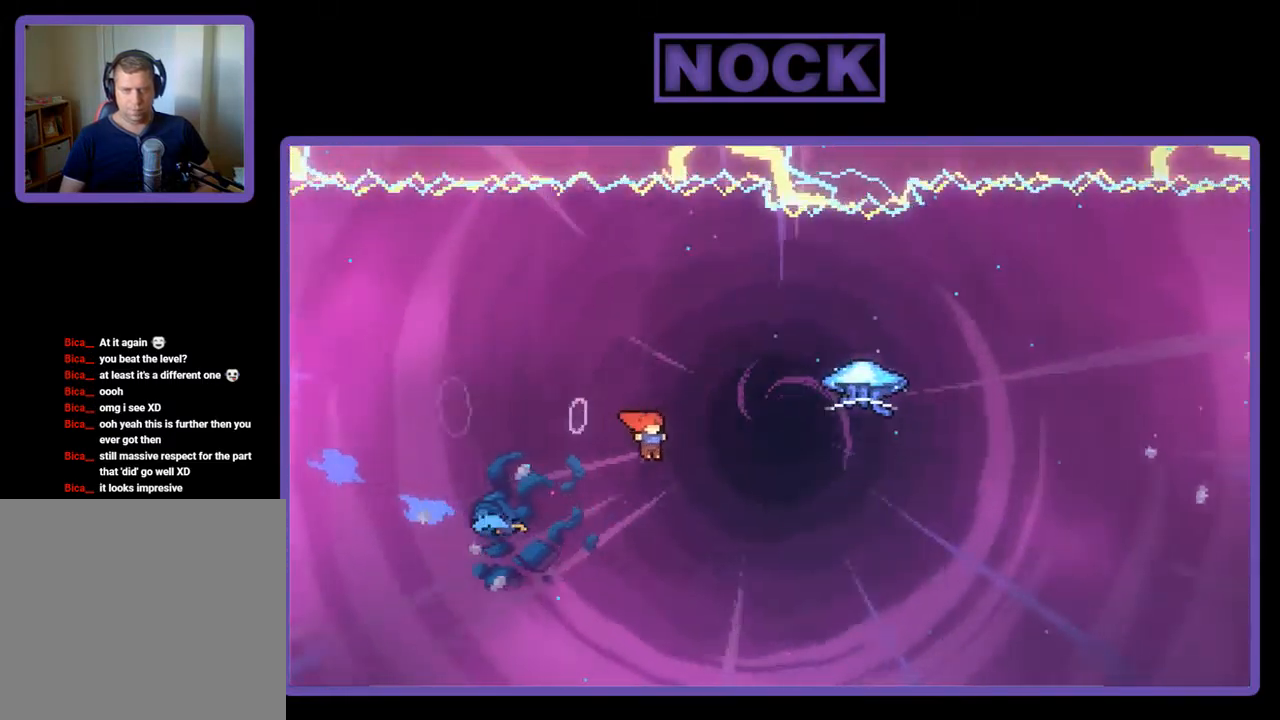
Gameplay with a controller (PlayStation layout); each line is a JSON object with the inputs held at the frame after it. "events" lists button and stick changes between this image and that frame as [ms after this image, input, new state], when the widget could be followed in between. Not read: right_stick.
{"buttons": ["R2", "DPAD_UP", "DPAD_RIGHT"], "left_stick": "center", "events": [[117, "CIRCLE", "down"], [250, "CIRCLE", "up"]]}
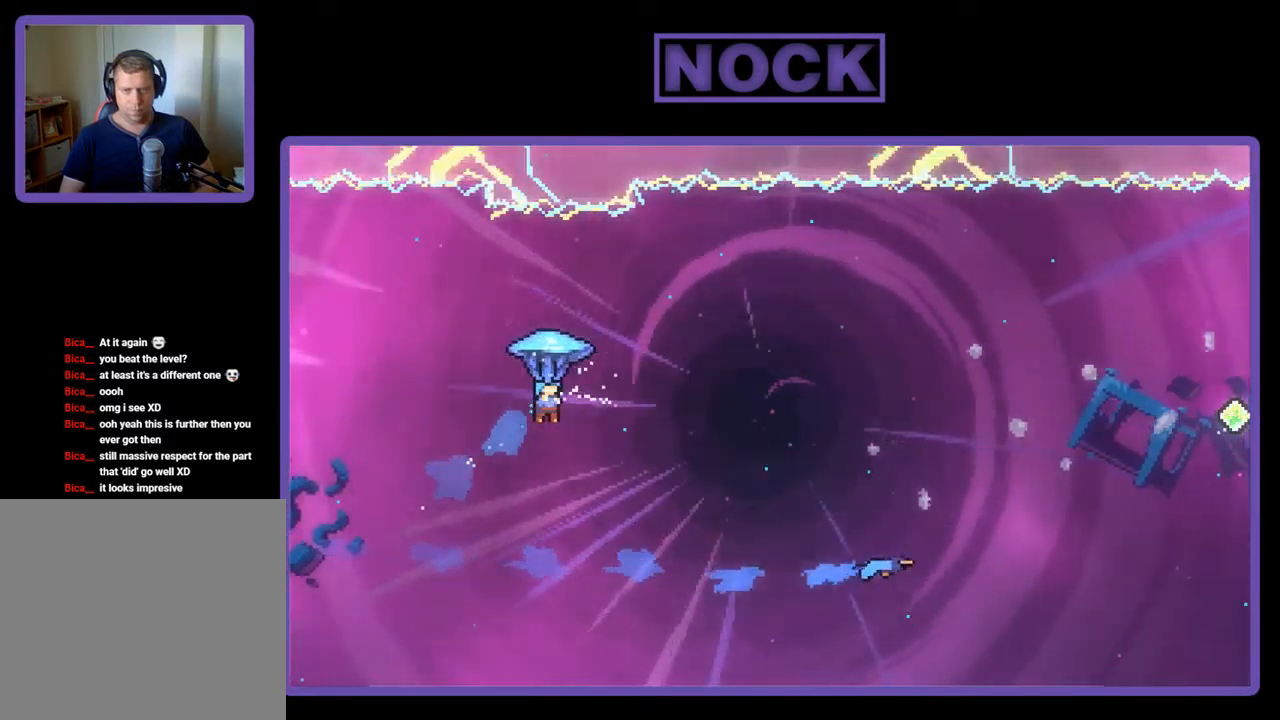
{"buttons": ["R2", "DPAD_UP", "DPAD_RIGHT"], "left_stick": "center", "events": []}
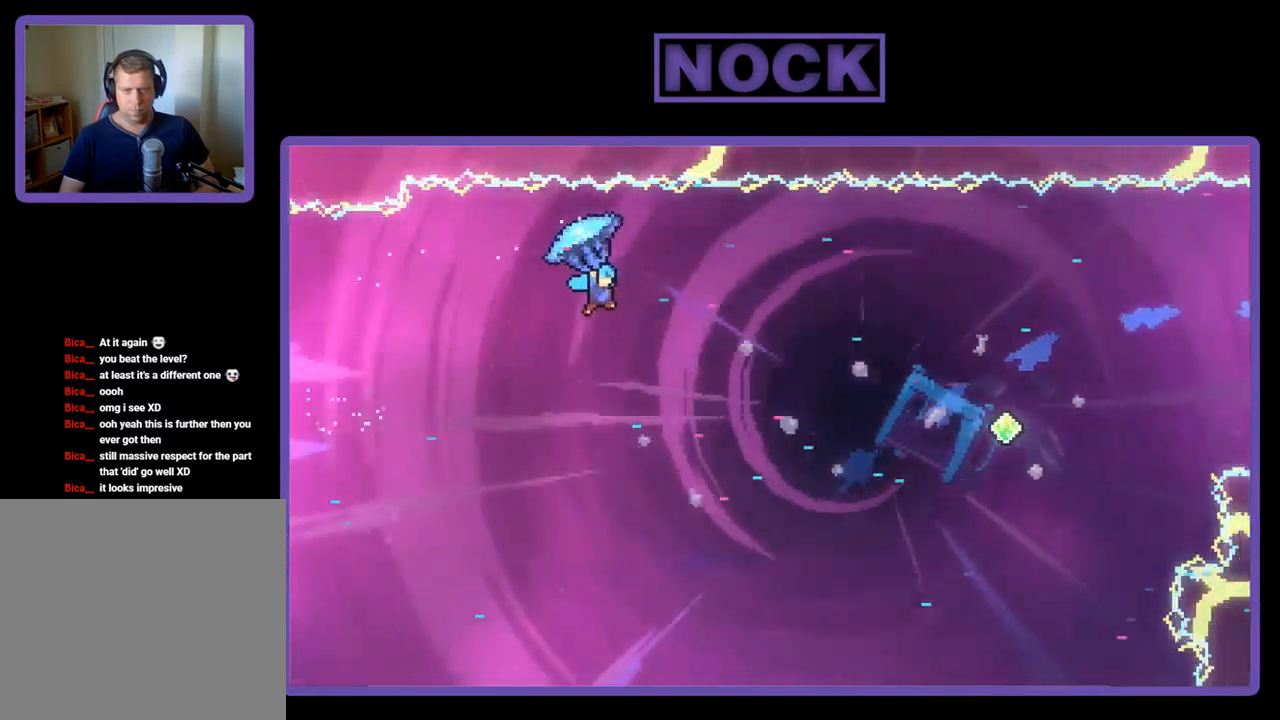
{"buttons": ["R2", "DPAD_RIGHT"], "left_stick": "center", "events": [[50, "DPAD_UP", "up"]]}
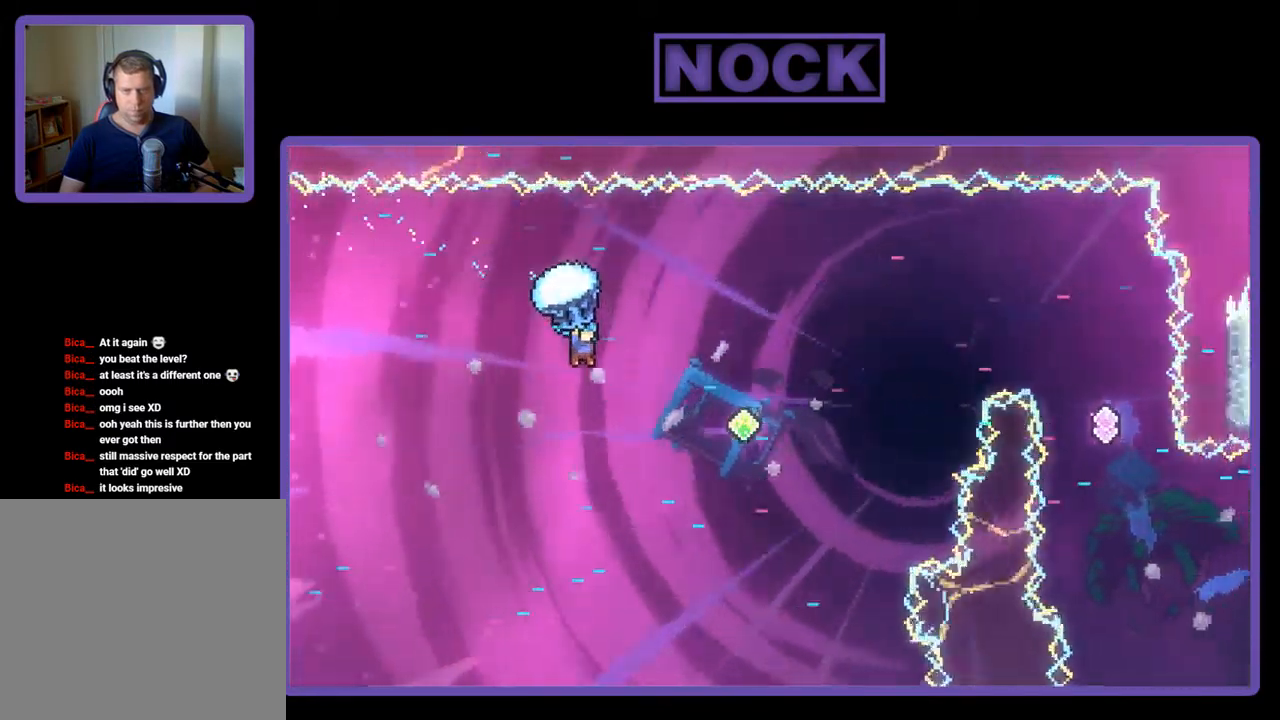
{"buttons": ["DPAD_UP", "DPAD_RIGHT"], "left_stick": "center", "events": [[17, "DPAD_RIGHT", "up"], [317, "DPAD_RIGHT", "down"], [384, "DPAD_UP", "down"], [417, "R2", "up"]]}
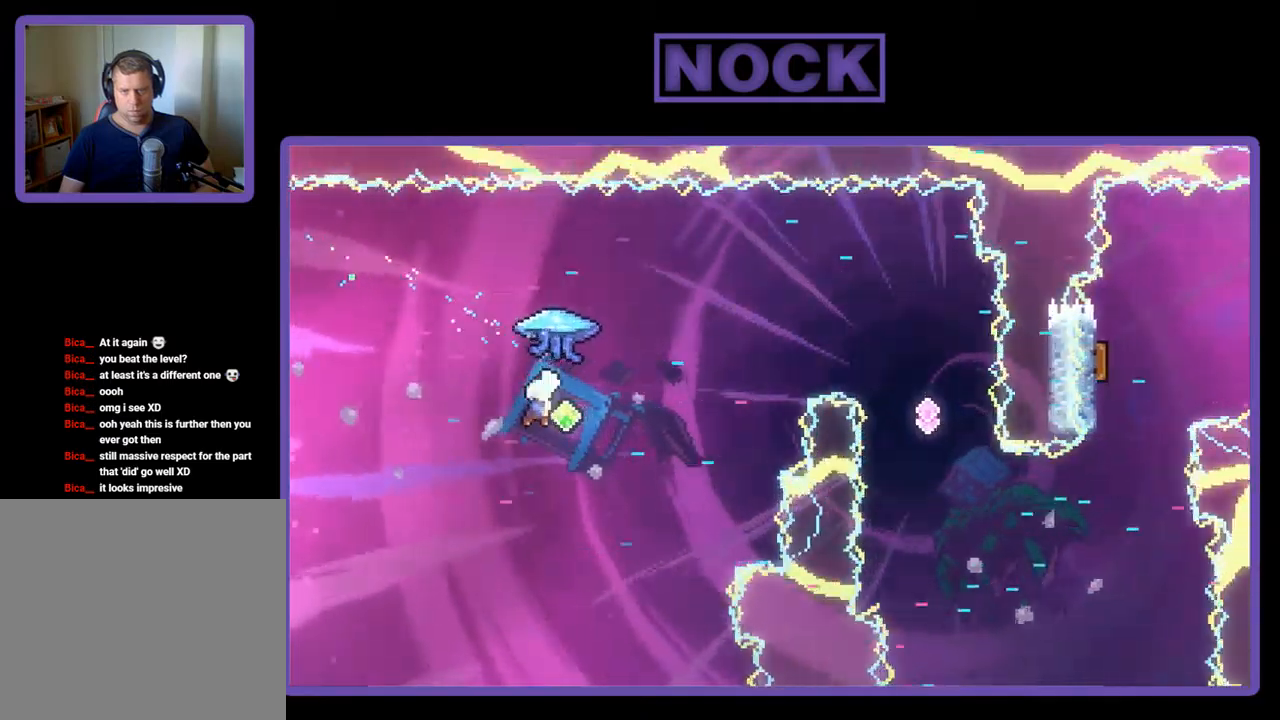
{"buttons": ["R2", "DPAD_UP", "DPAD_RIGHT"], "left_stick": "center", "events": [[50, "R2", "down"], [84, "CIRCLE", "down"], [350, "CIRCLE", "up"]]}
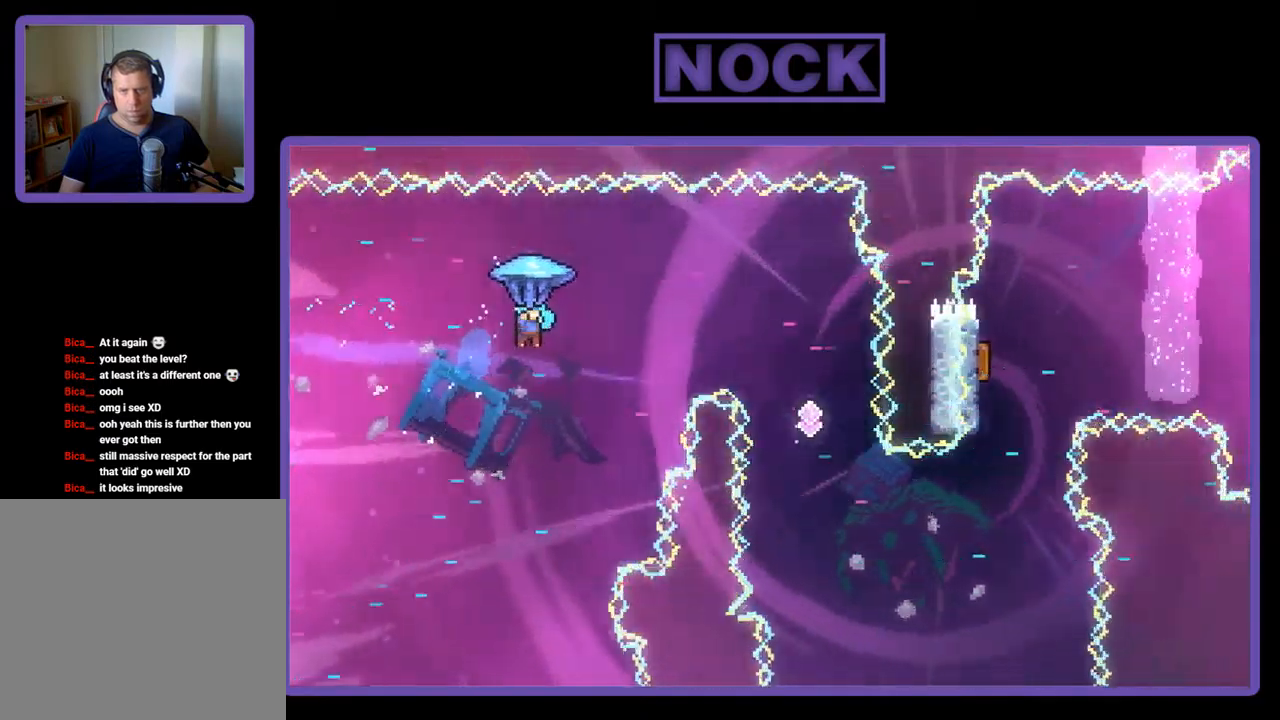
{"buttons": ["R2", "DPAD_LEFT"], "left_stick": "center", "events": [[17, "DPAD_UP", "up"], [250, "DPAD_RIGHT", "up"], [317, "DPAD_LEFT", "down"]]}
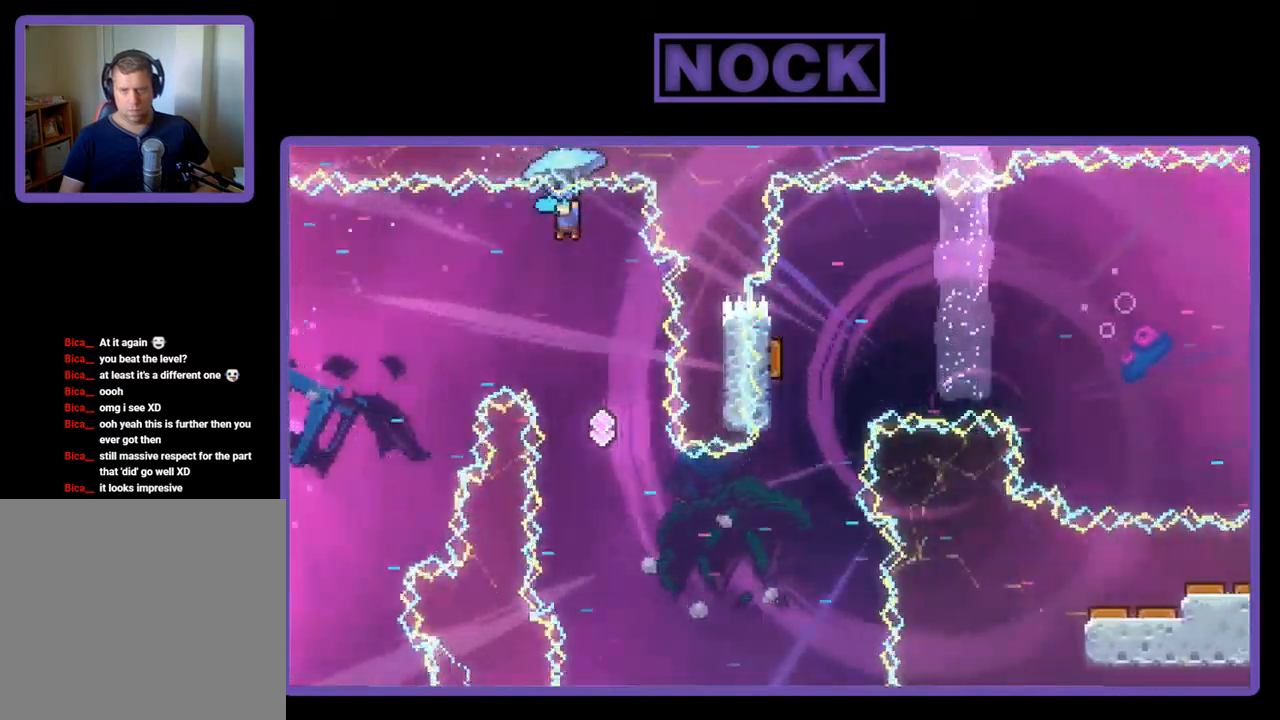
{"buttons": ["R2", "DPAD_LEFT"], "left_stick": "center", "events": []}
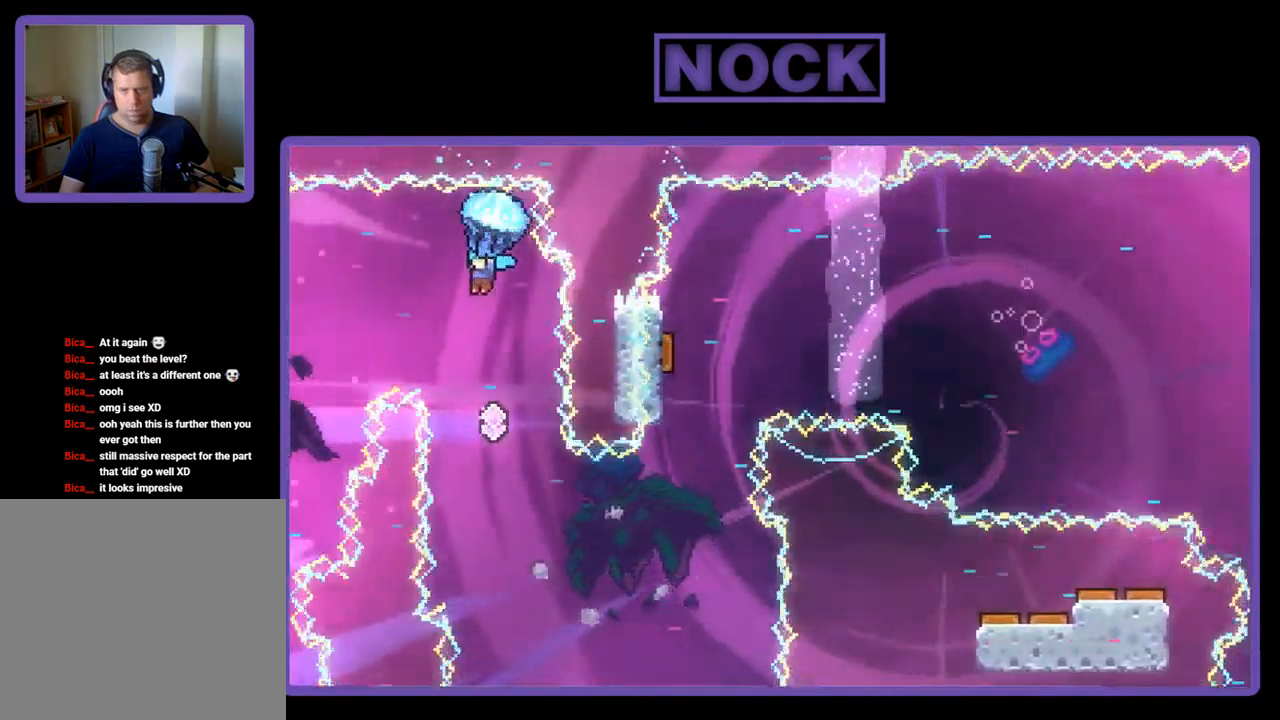
{"buttons": ["R2"], "left_stick": "center", "events": [[17, "DPAD_LEFT", "up"], [217, "DPAD_LEFT", "down"], [350, "DPAD_LEFT", "up"]]}
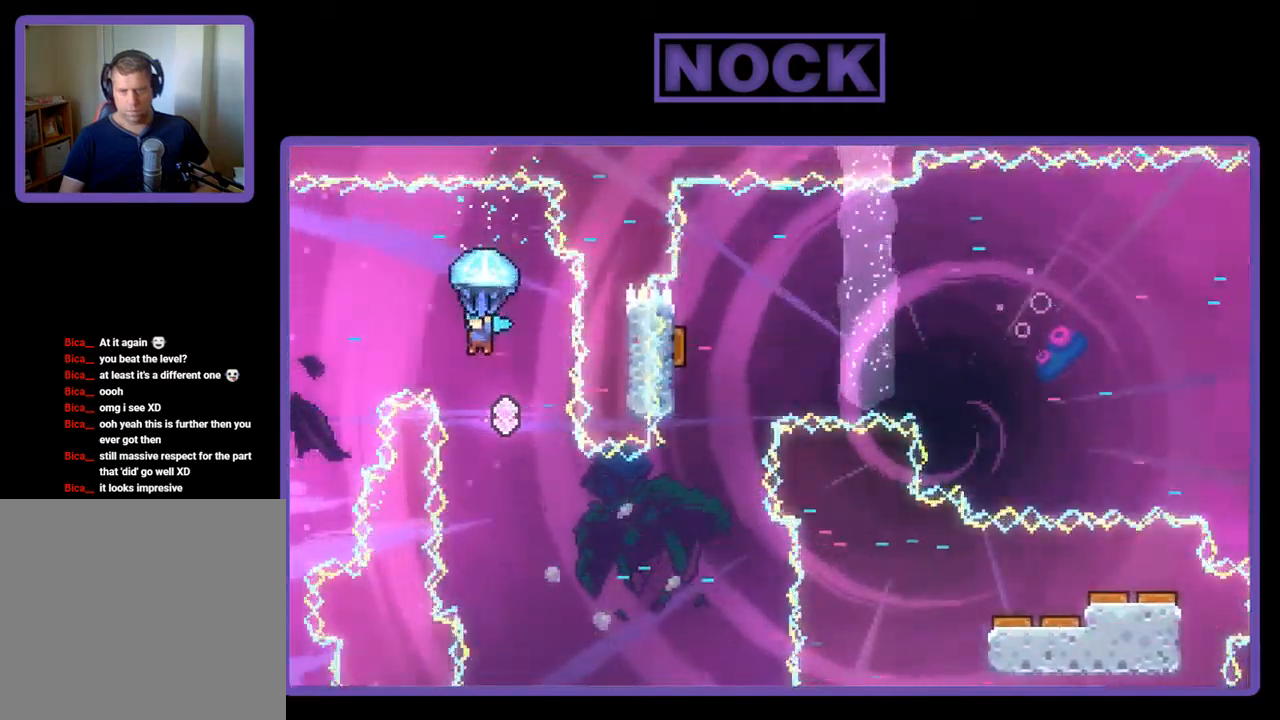
{"buttons": ["R2", "DPAD_LEFT"], "left_stick": "center", "events": [[150, "DPAD_LEFT", "down"], [284, "DPAD_LEFT", "up"], [417, "DPAD_LEFT", "down"]]}
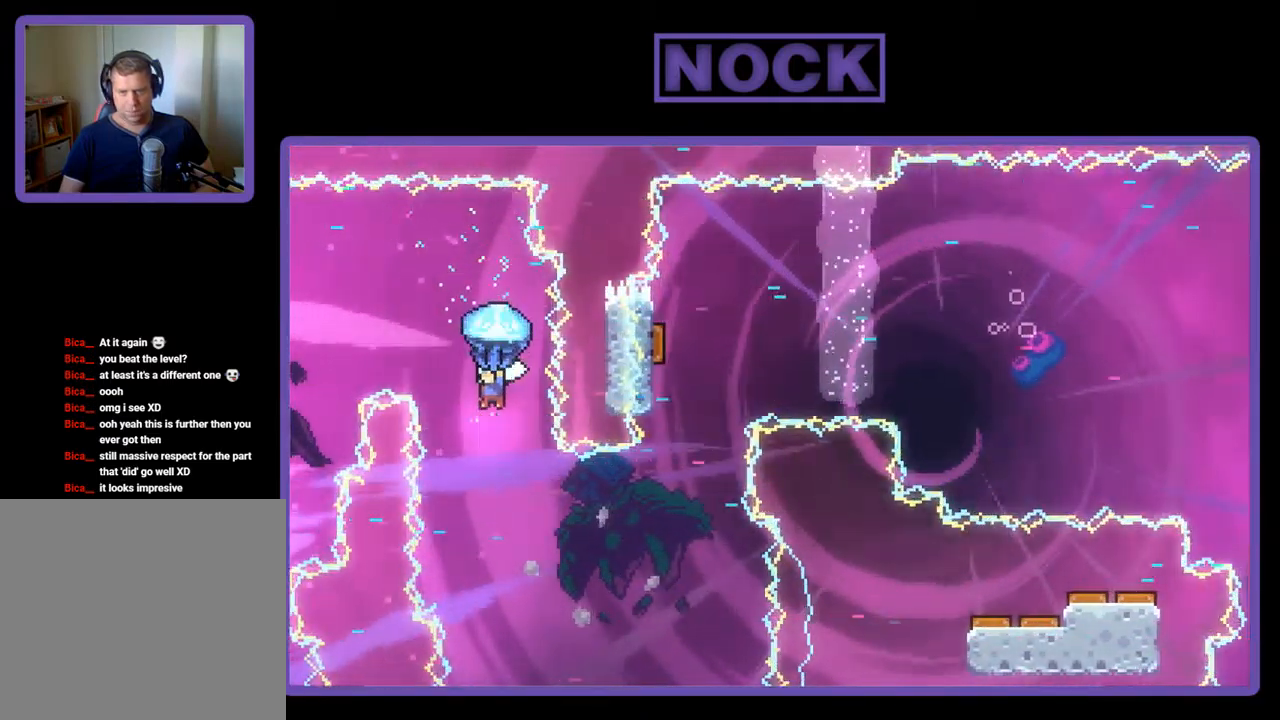
{"buttons": ["R2", "DPAD_LEFT"], "left_stick": "center", "events": [[117, "DPAD_LEFT", "up"], [184, "DPAD_LEFT", "down"], [317, "DPAD_LEFT", "up"], [484, "DPAD_LEFT", "down"]]}
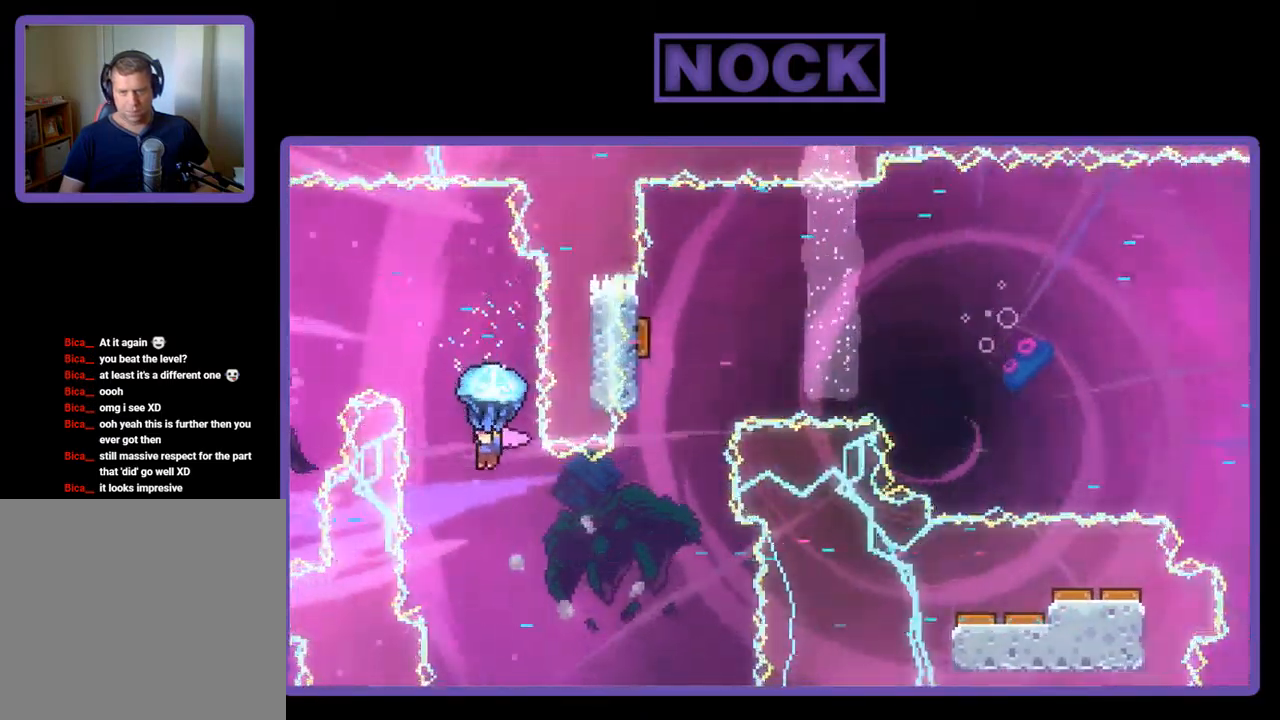
{"buttons": ["R2", "DPAD_RIGHT"], "left_stick": "center", "events": [[84, "DPAD_LEFT", "up"], [184, "DPAD_RIGHT", "down"]]}
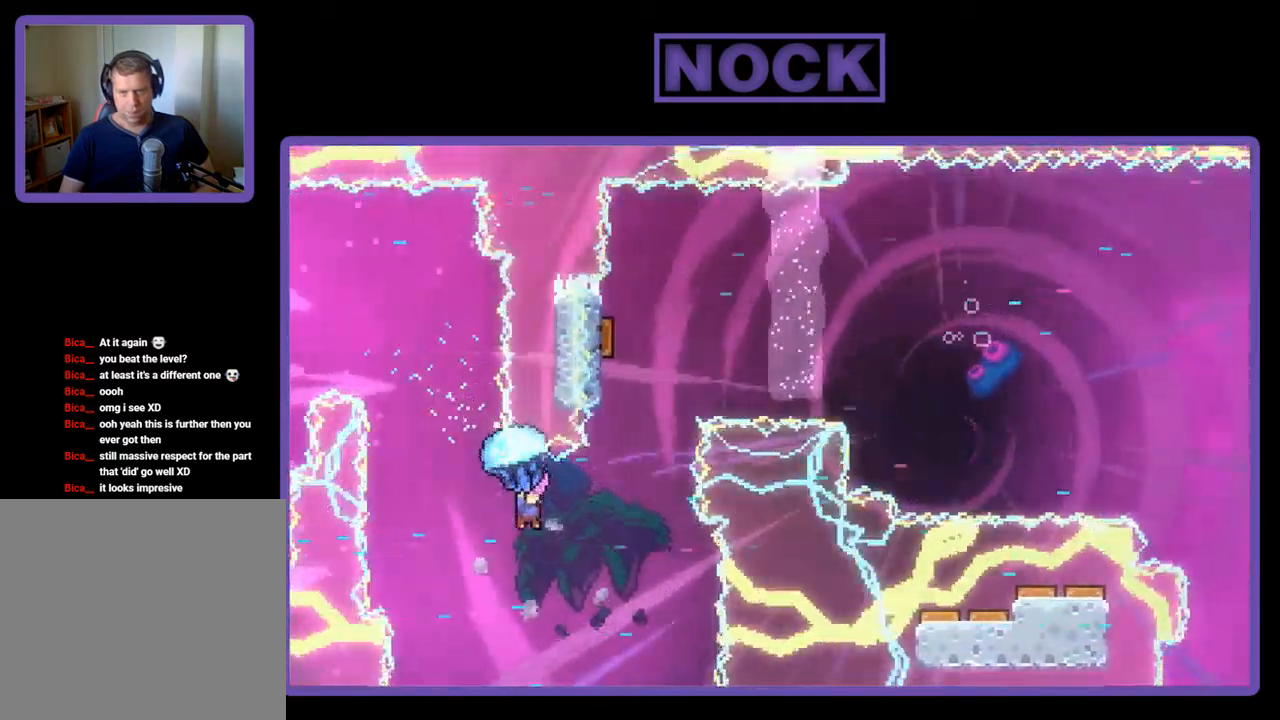
{"buttons": ["CIRCLE", "R2", "DPAD_UP"], "left_stick": "center", "events": [[50, "DPAD_RIGHT", "up"], [84, "R2", "up"], [250, "R2", "down"], [384, "CIRCLE", "down"], [450, "DPAD_UP", "down"]]}
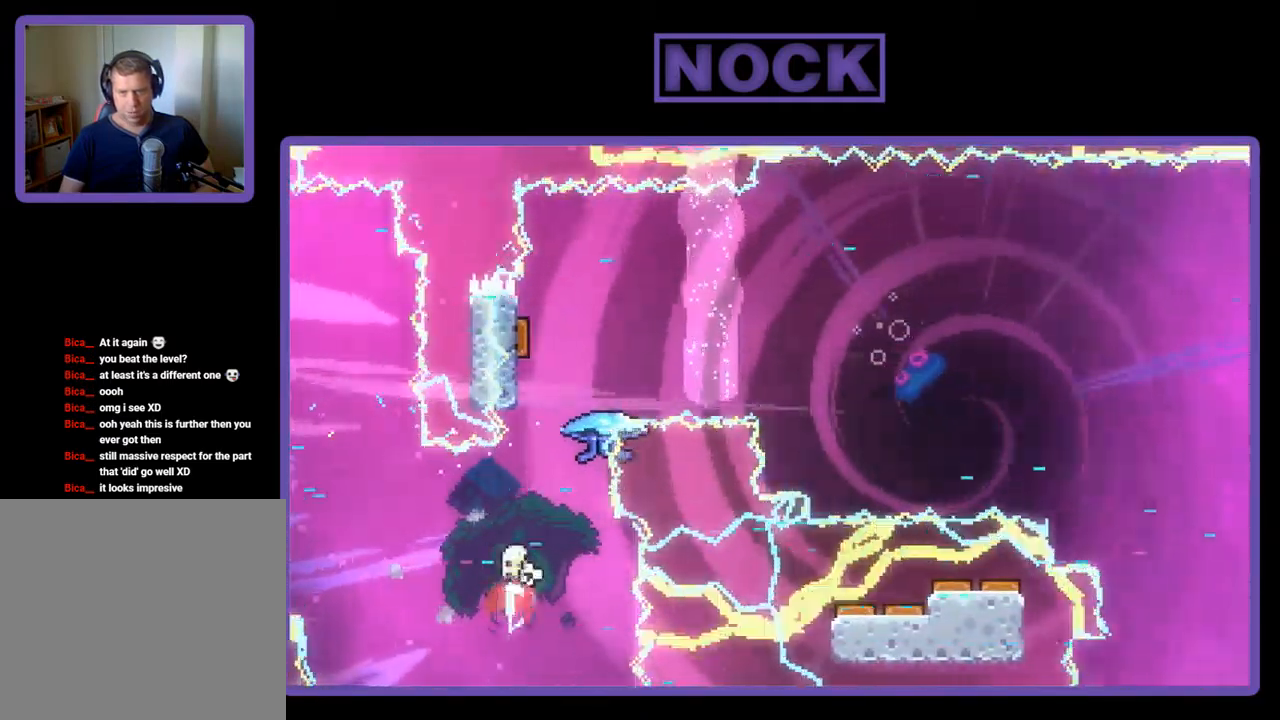
{"buttons": ["R2", "DPAD_UP"], "left_stick": "center", "events": [[217, "DPAD_UP", "up"], [284, "CIRCLE", "up"], [450, "DPAD_UP", "down"]]}
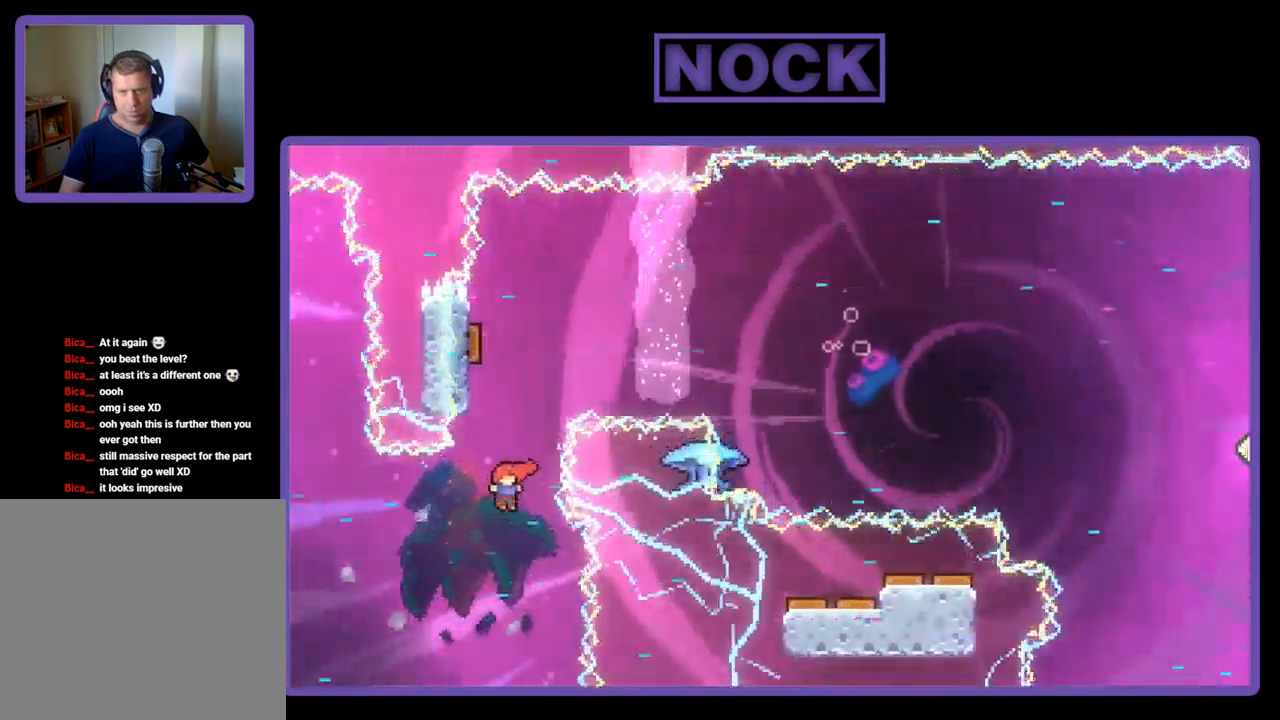
{"buttons": ["R2", "DPAD_UP", "DPAD_LEFT"], "left_stick": "center", "events": [[17, "CIRCLE", "down"], [217, "DPAD_LEFT", "down"], [483, "CIRCLE", "up"]]}
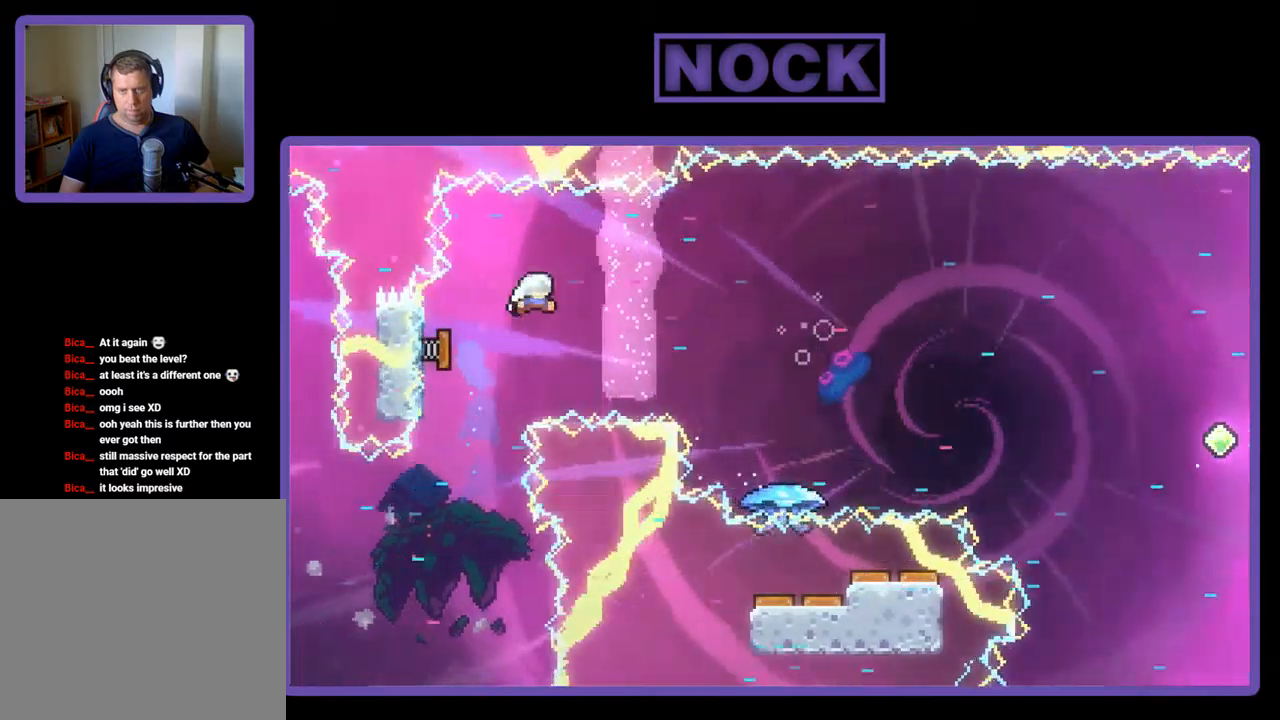
{"buttons": ["R2", "DPAD_RIGHT"], "left_stick": "center", "events": [[67, "DPAD_LEFT", "up"], [100, "DPAD_UP", "up"], [167, "DPAD_RIGHT", "down"]]}
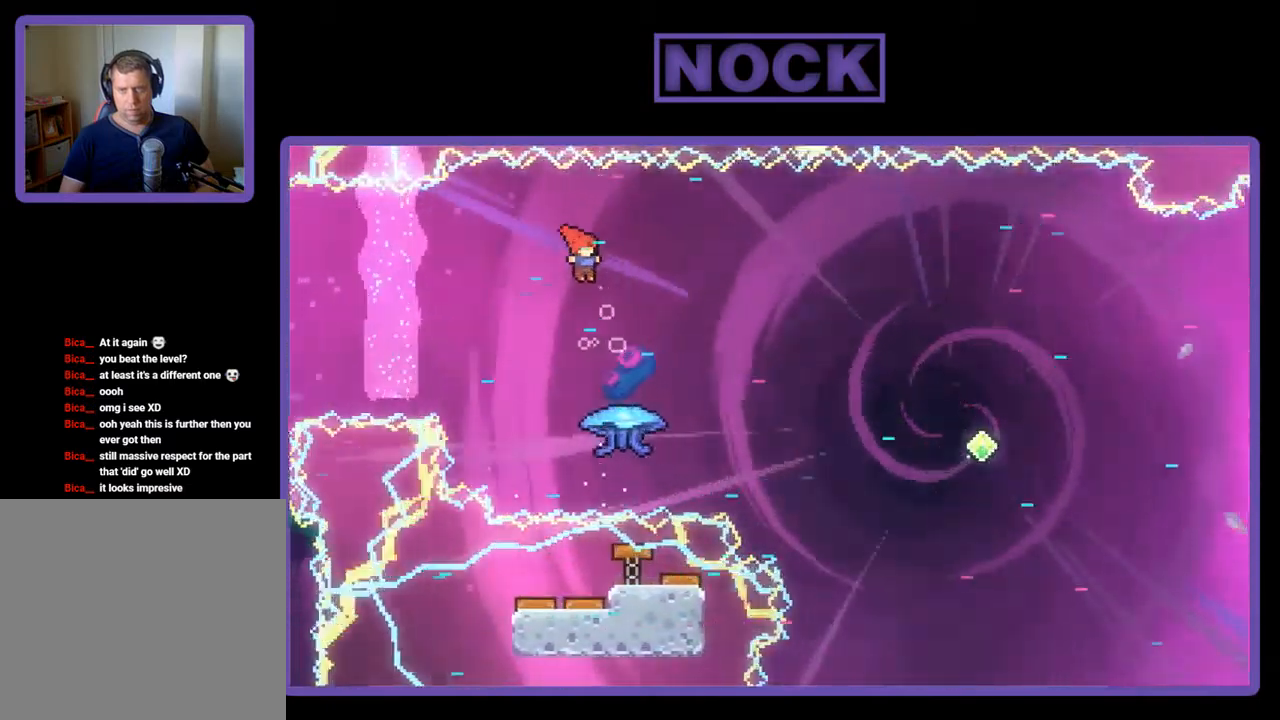
{"buttons": ["R2", "DPAD_UP", "DPAD_RIGHT"], "left_stick": "center", "events": [[167, "DPAD_UP", "down"]]}
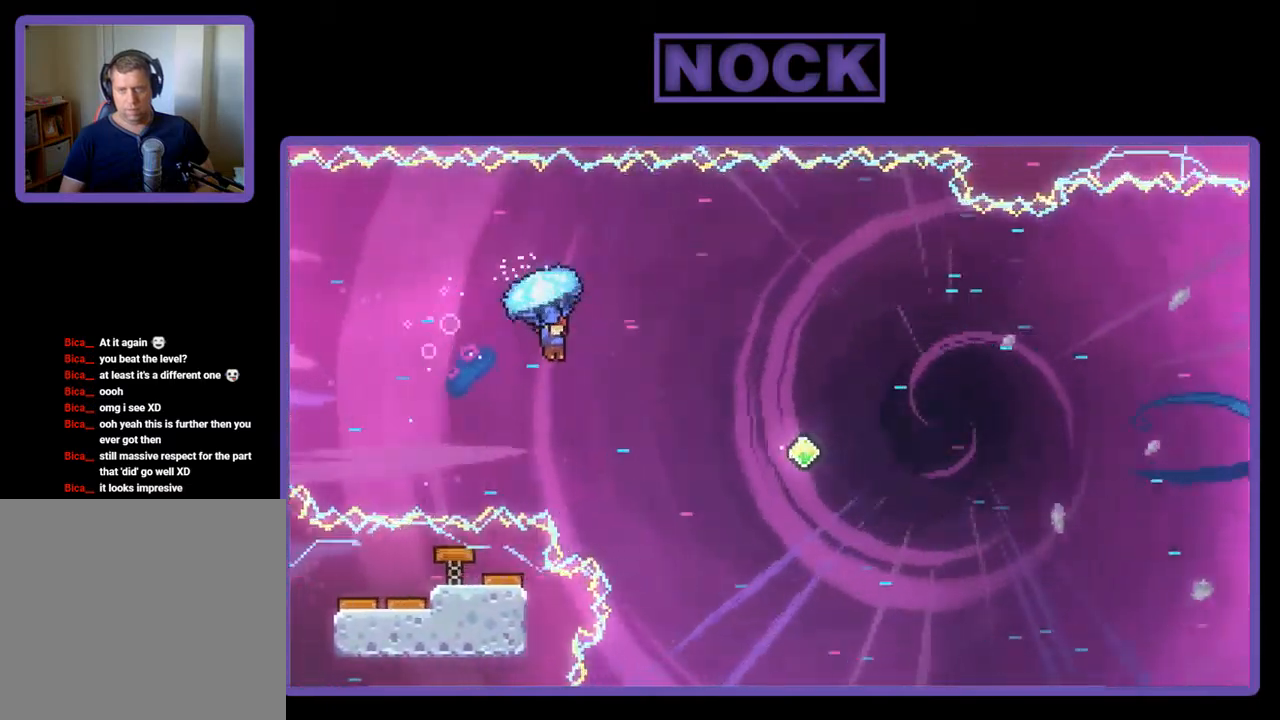
{"buttons": ["R2", "DPAD_UP", "DPAD_RIGHT"], "left_stick": "center", "events": []}
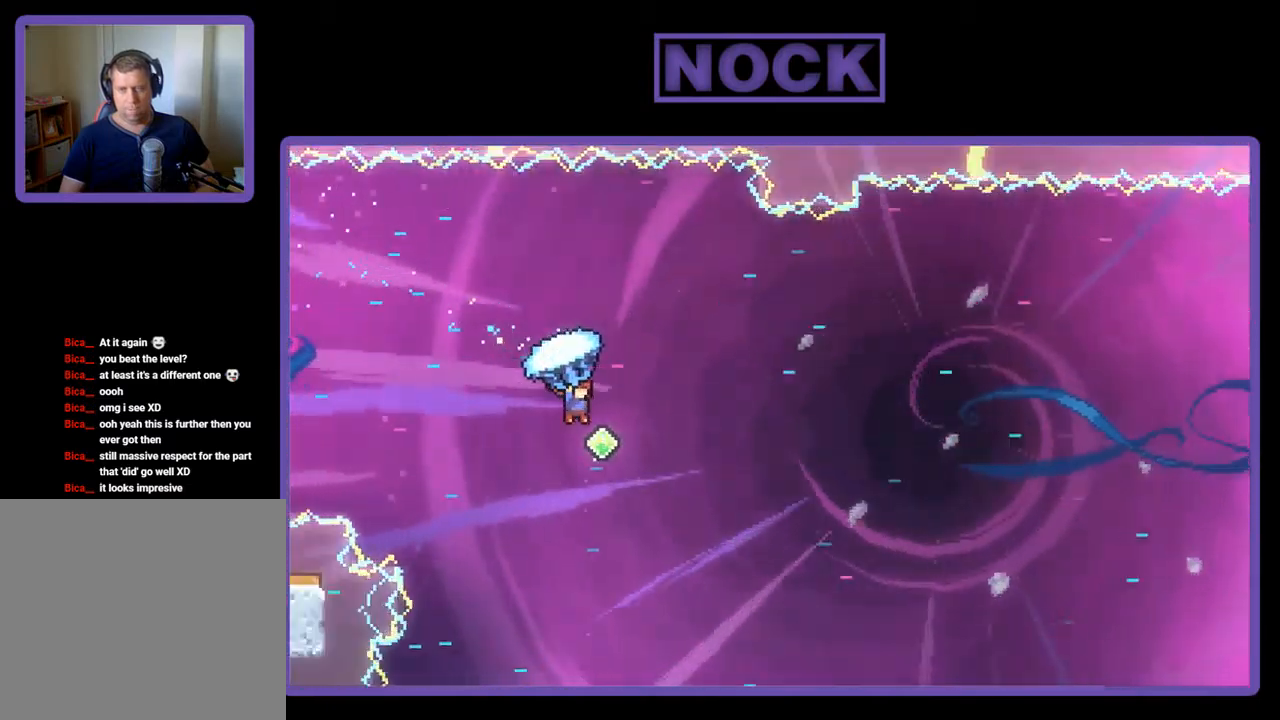
{"buttons": ["R2", "DPAD_UP", "DPAD_RIGHT"], "left_stick": "center", "events": []}
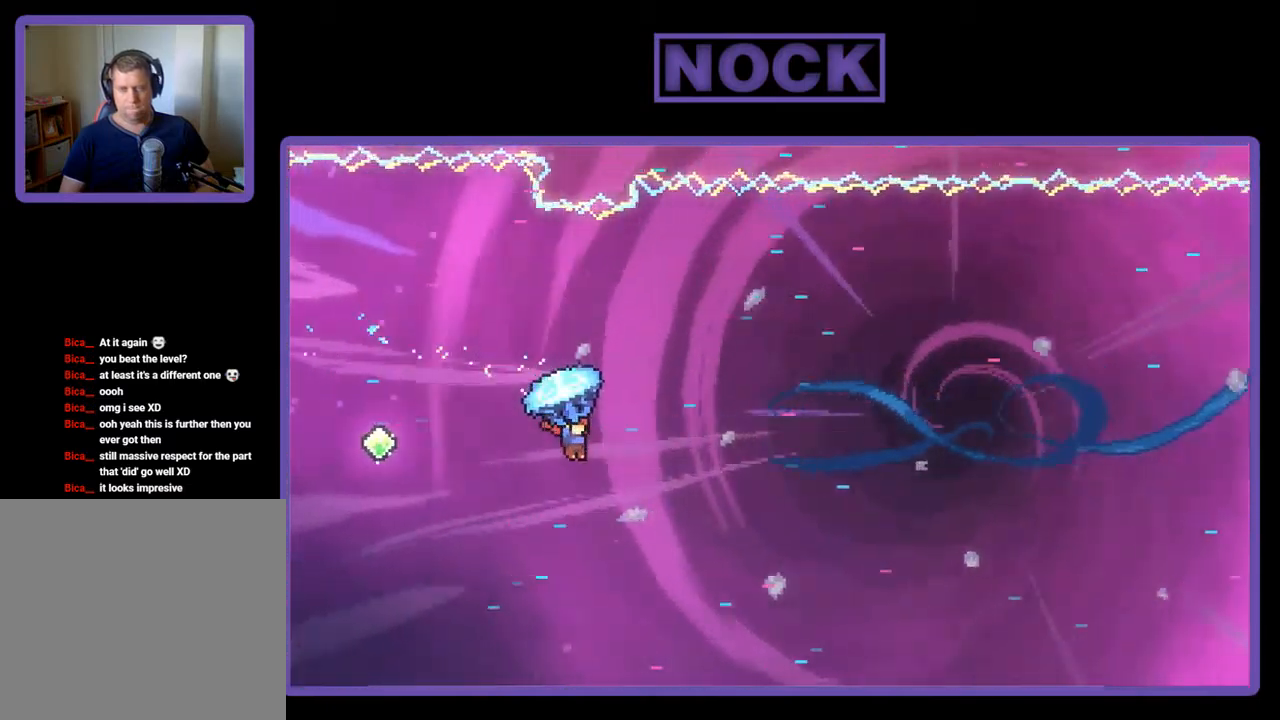
{"buttons": ["R2", "DPAD_UP", "DPAD_RIGHT"], "left_stick": "center", "events": []}
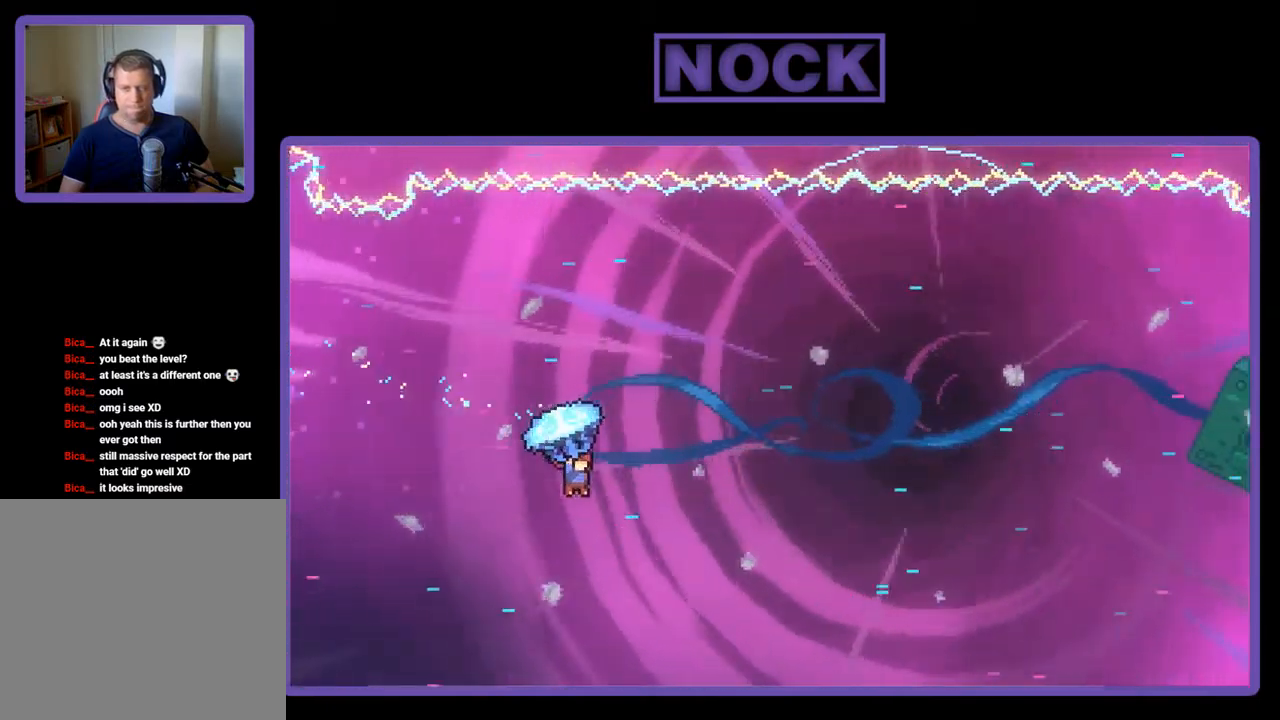
{"buttons": ["R2", "DPAD_UP", "DPAD_RIGHT"], "left_stick": "center", "events": []}
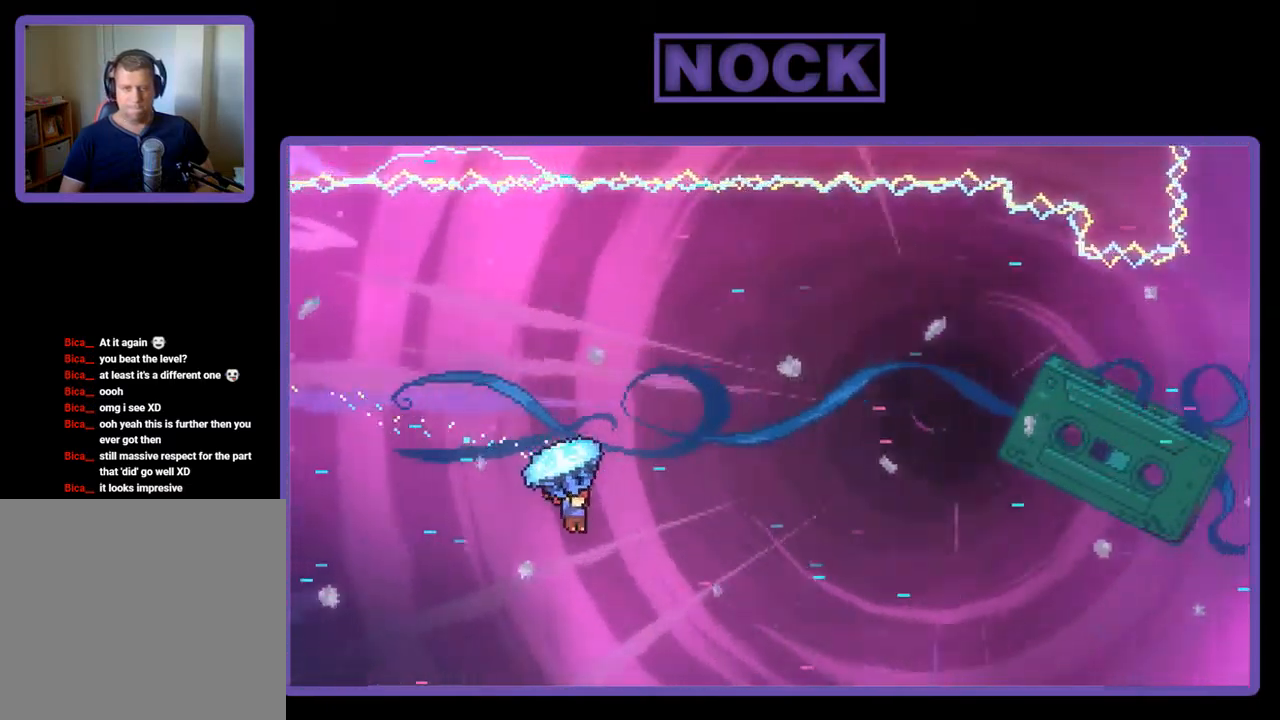
{"buttons": ["R2", "DPAD_UP", "DPAD_RIGHT"], "left_stick": "center", "events": []}
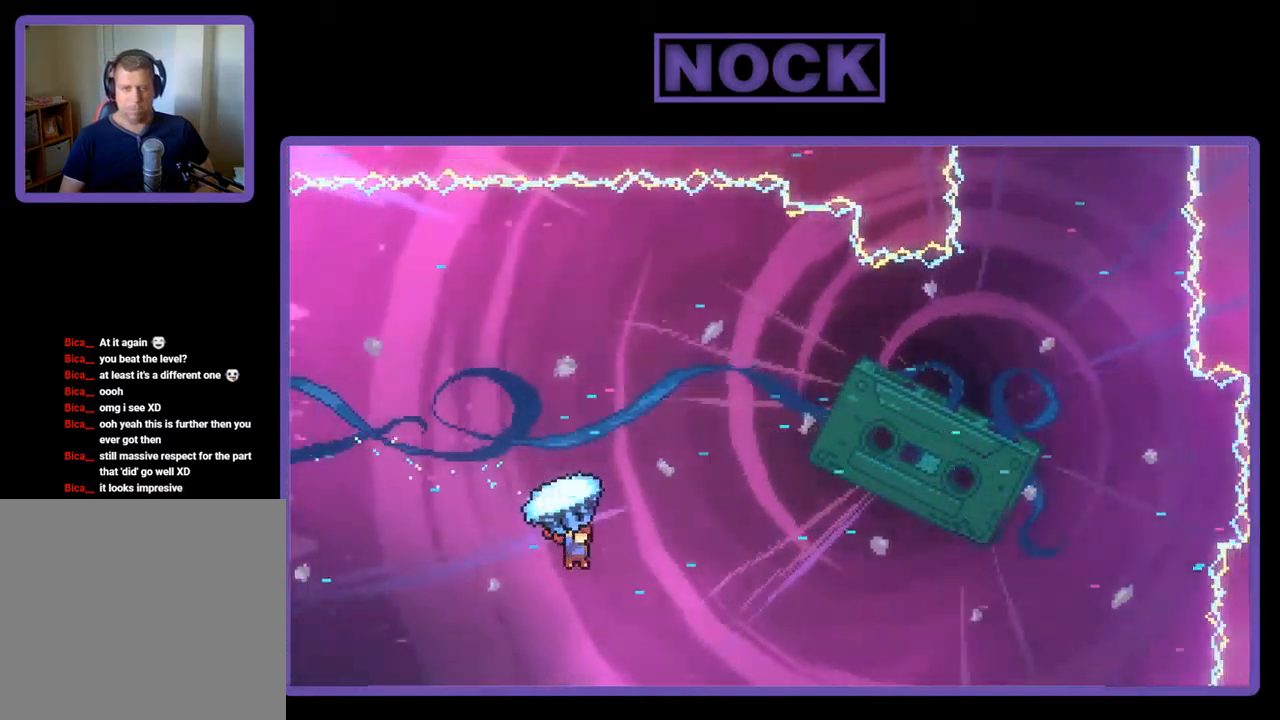
{"buttons": ["R2", "DPAD_UP", "DPAD_RIGHT"], "left_stick": "center", "events": []}
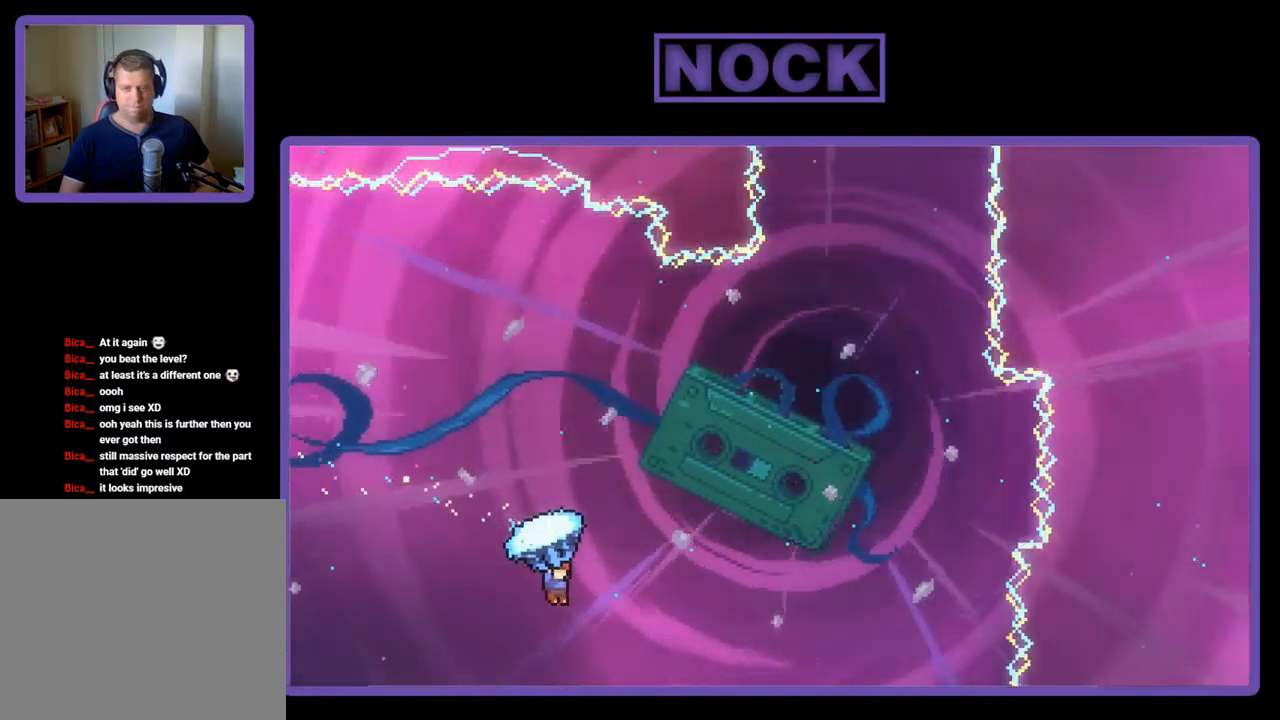
{"buttons": ["R2", "DPAD_UP", "DPAD_RIGHT"], "left_stick": "center", "events": []}
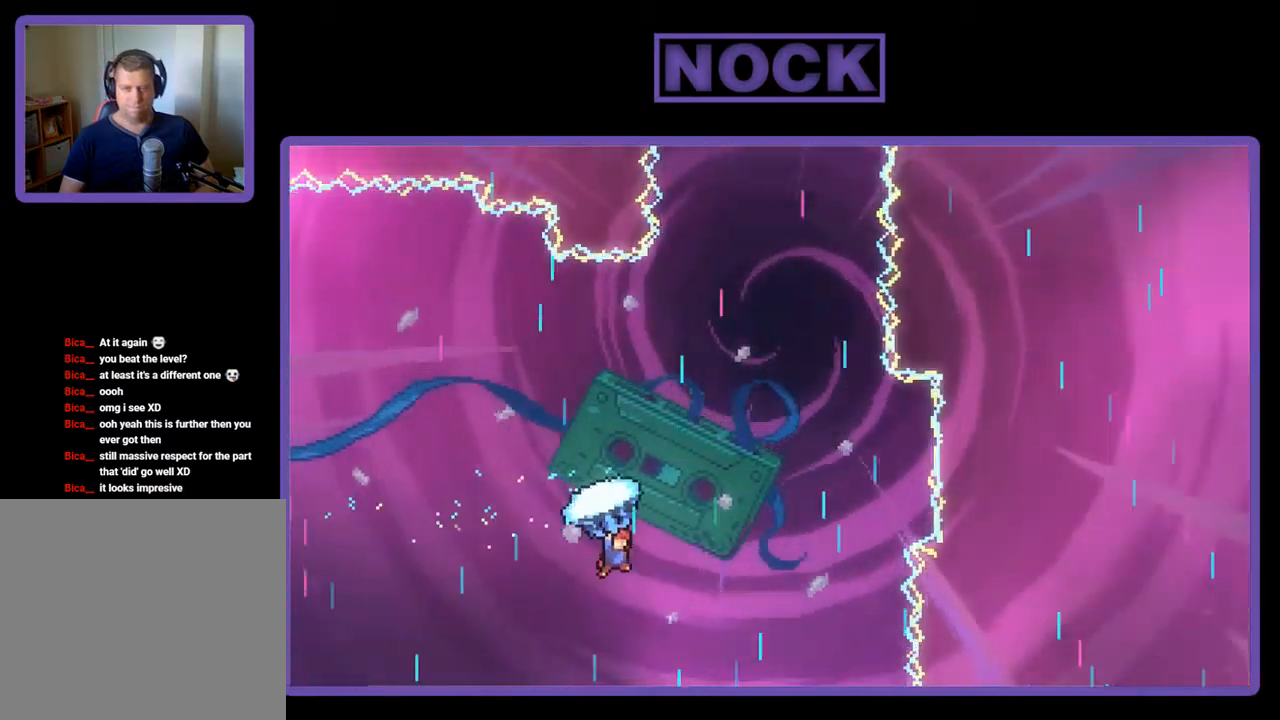
{"buttons": ["R2", "DPAD_UP"], "left_stick": "center", "events": [[100, "DPAD_RIGHT", "up"]]}
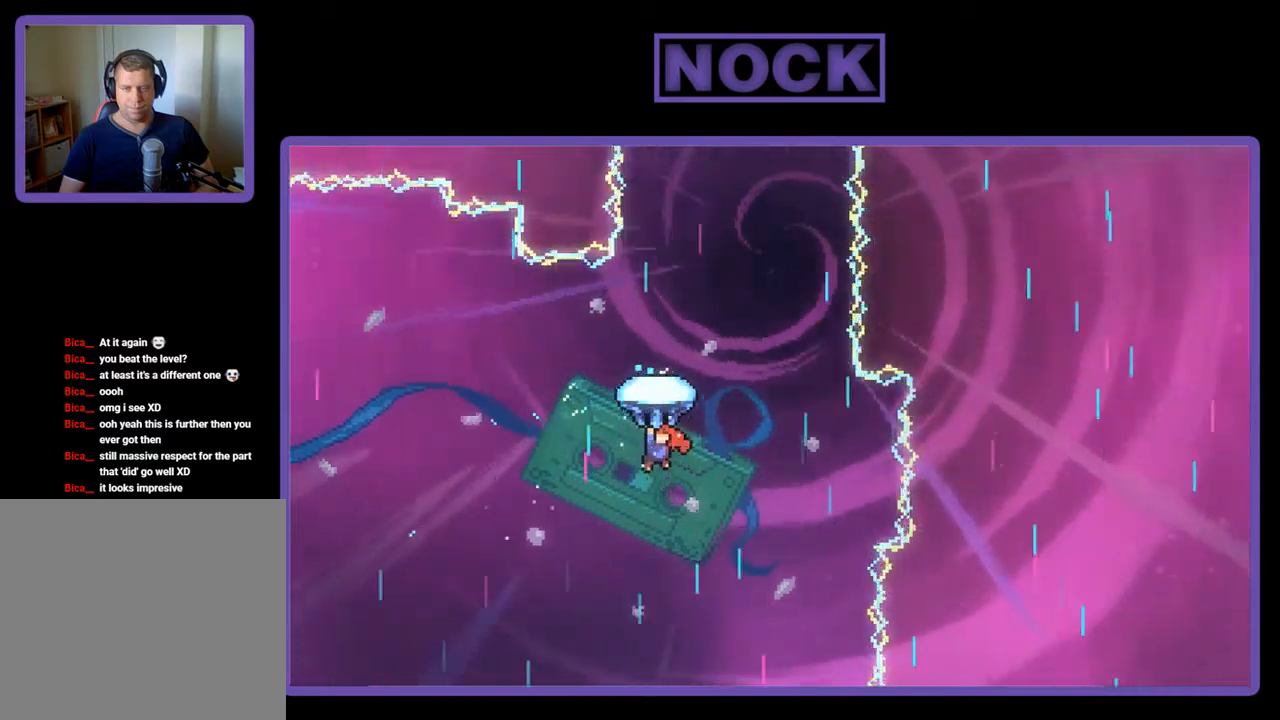
{"buttons": ["R2", "DPAD_UP"], "left_stick": "center", "events": [[183, "DPAD_RIGHT", "down"], [250, "DPAD_UP", "up"], [383, "DPAD_UP", "down"], [483, "DPAD_RIGHT", "up"]]}
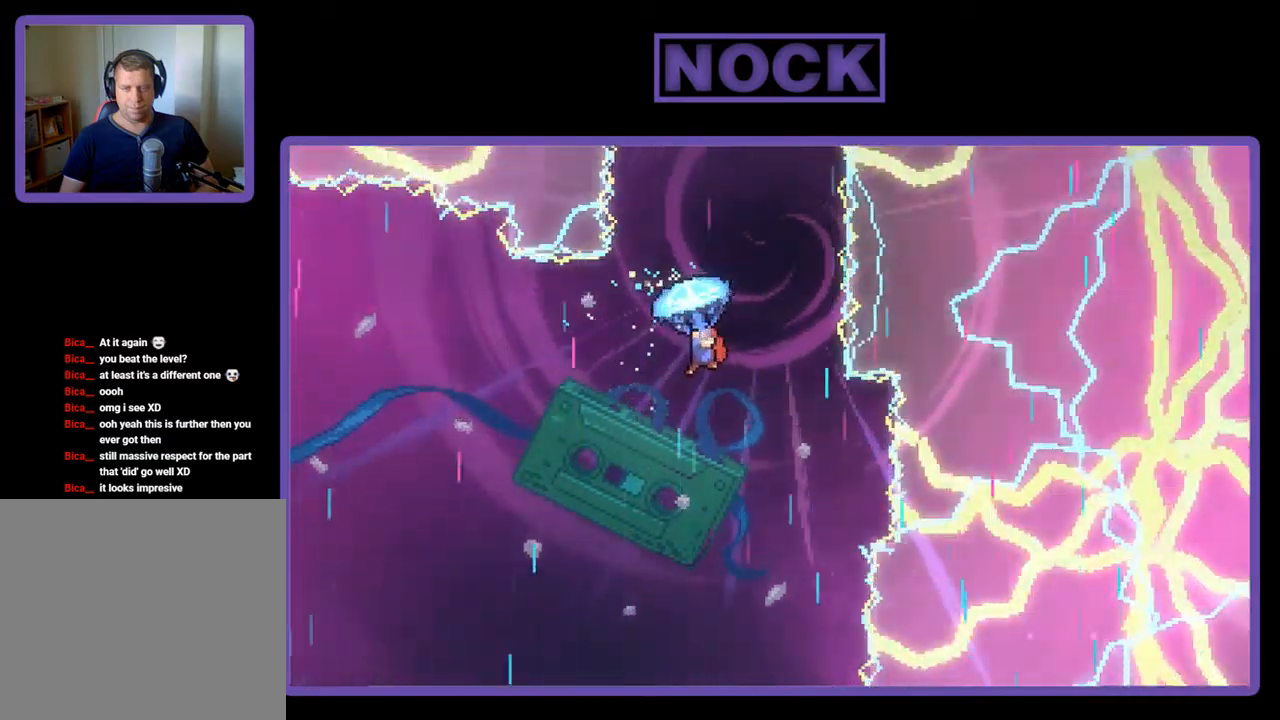
{"buttons": ["R2", "DPAD_UP"], "left_stick": "center", "events": [[283, "DPAD_RIGHT", "down"], [483, "DPAD_RIGHT", "up"]]}
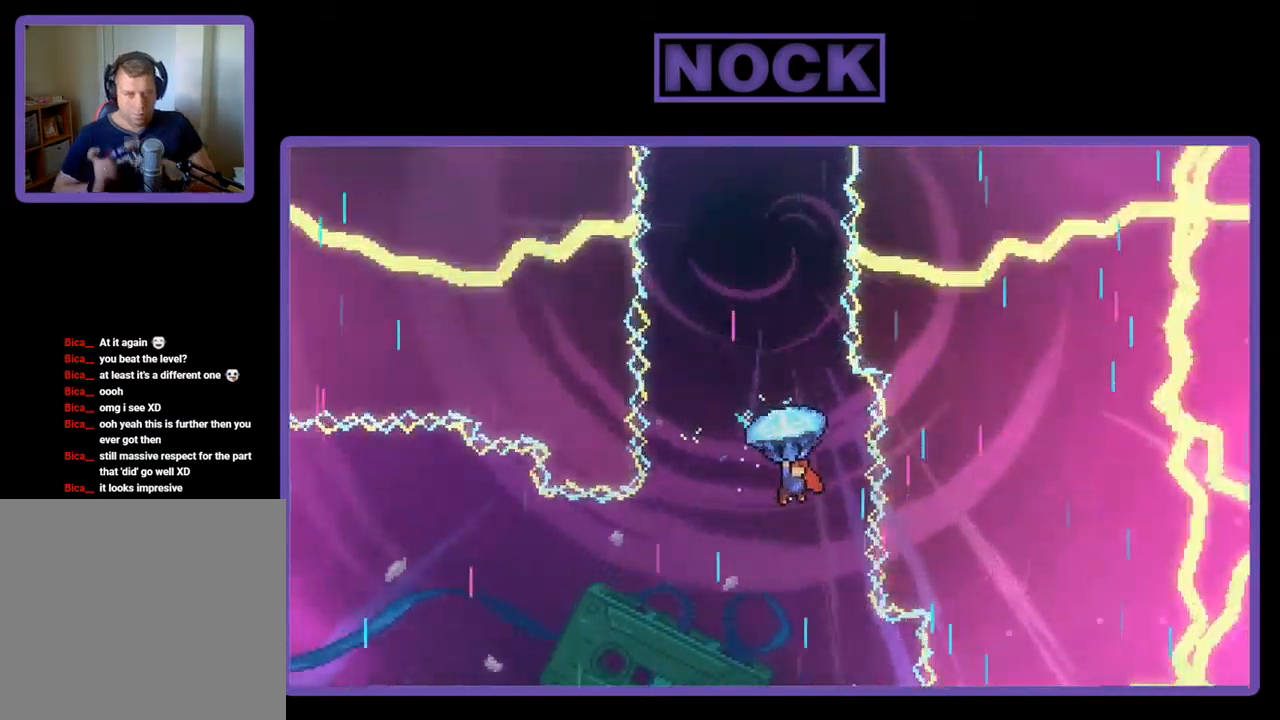
{"buttons": ["R2", "DPAD_UP"], "left_stick": "center", "events": [[317, "DPAD_LEFT", "down"], [450, "DPAD_LEFT", "up"]]}
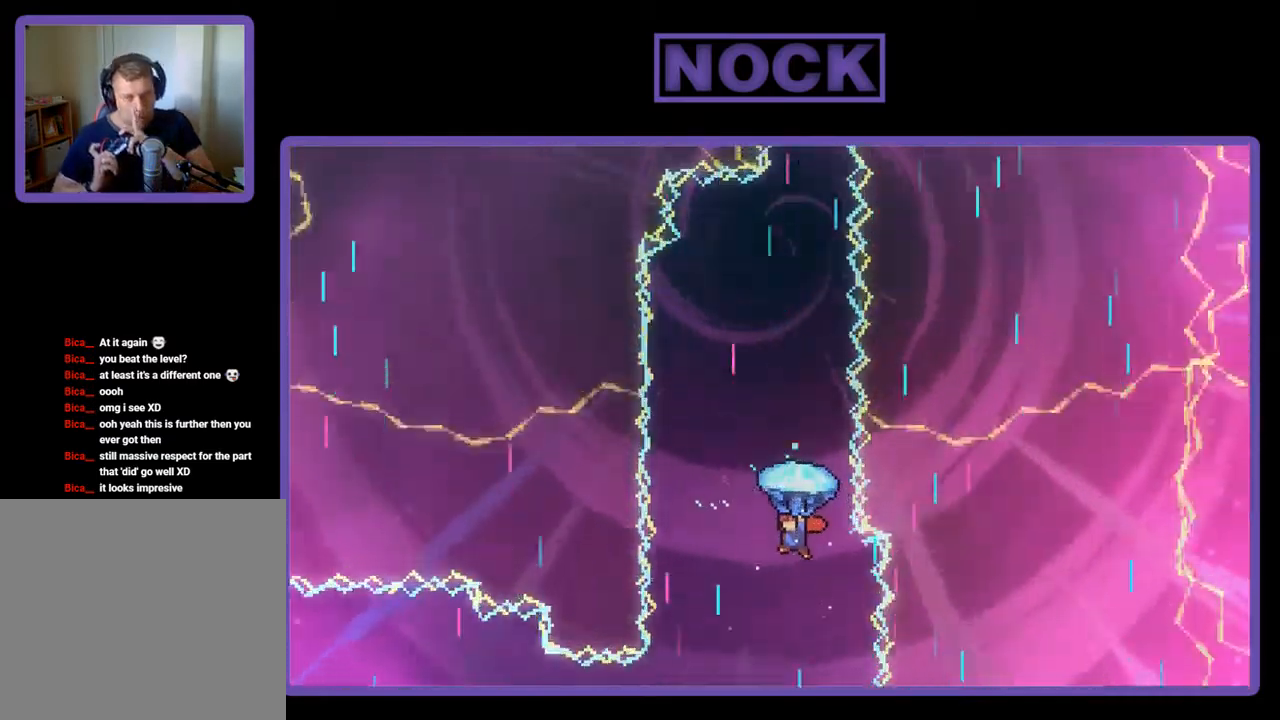
{"buttons": ["R2", "DPAD_UP"], "left_stick": "center", "events": [[317, "DPAD_RIGHT", "down"], [417, "DPAD_RIGHT", "up"]]}
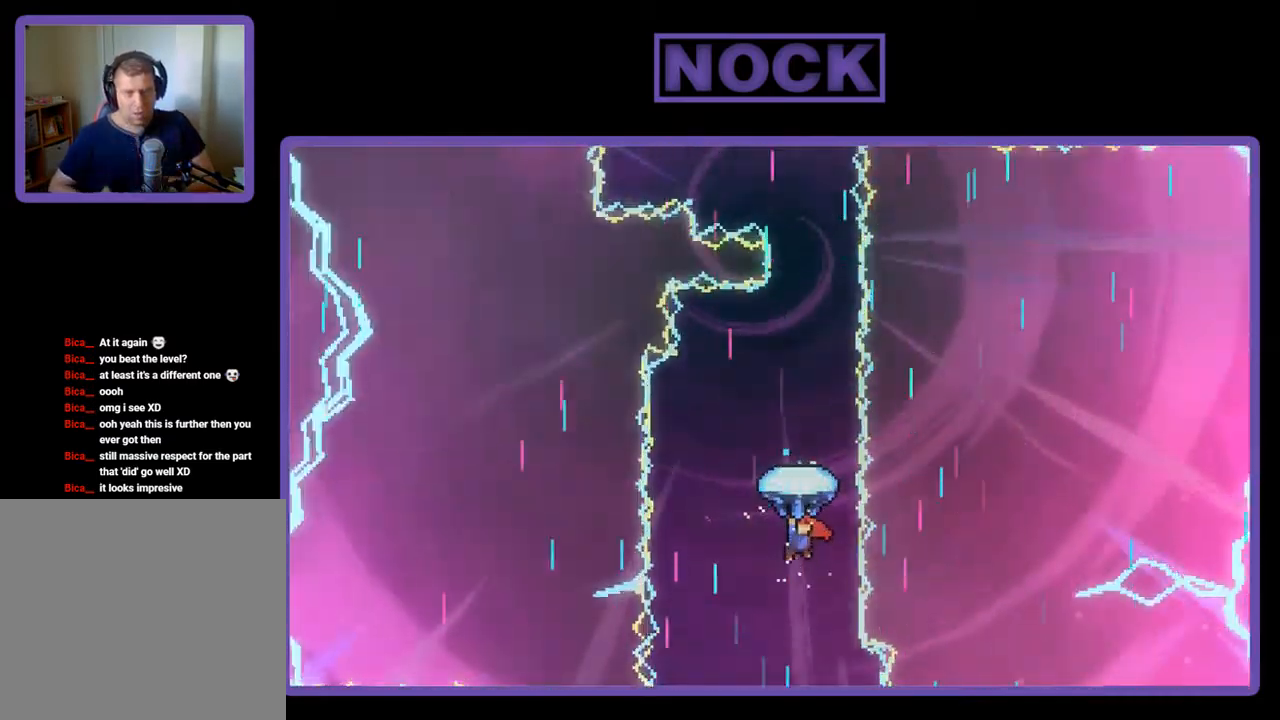
{"buttons": ["R2", "DPAD_UP"], "left_stick": "center", "events": [[283, "DPAD_RIGHT", "down"], [383, "DPAD_RIGHT", "up"]]}
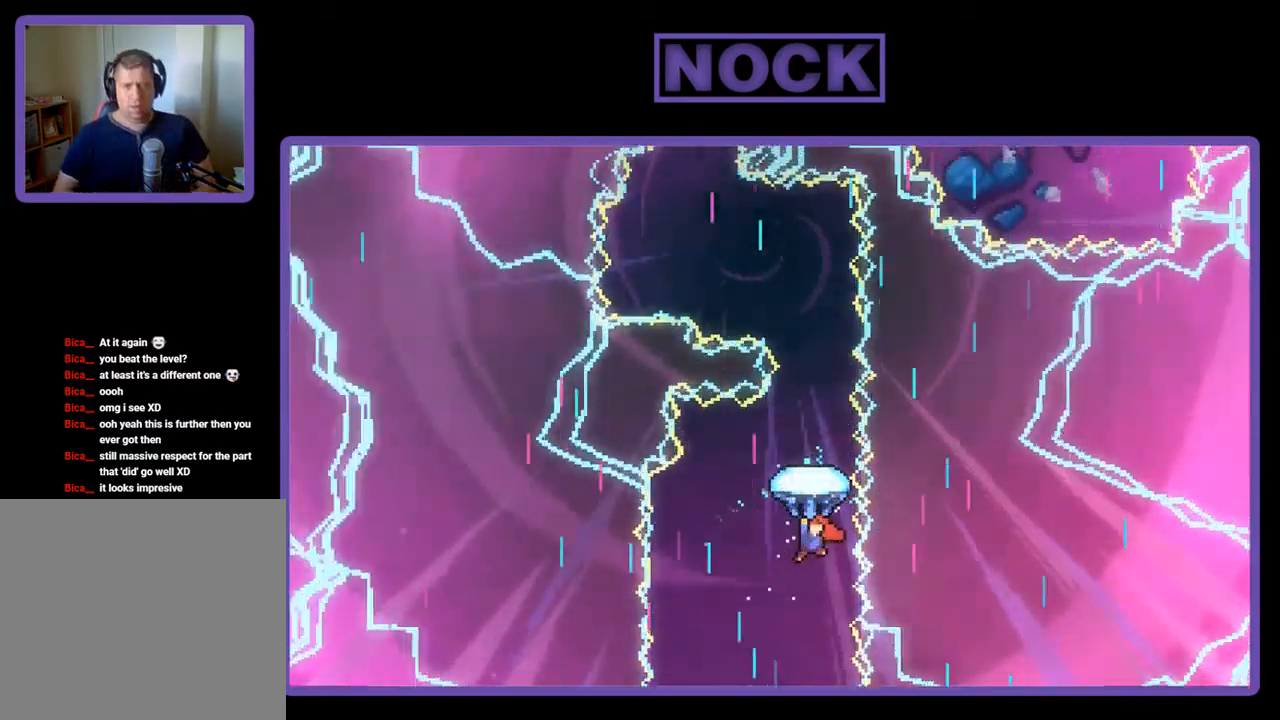
{"buttons": ["R2", "DPAD_UP"], "left_stick": "center", "events": []}